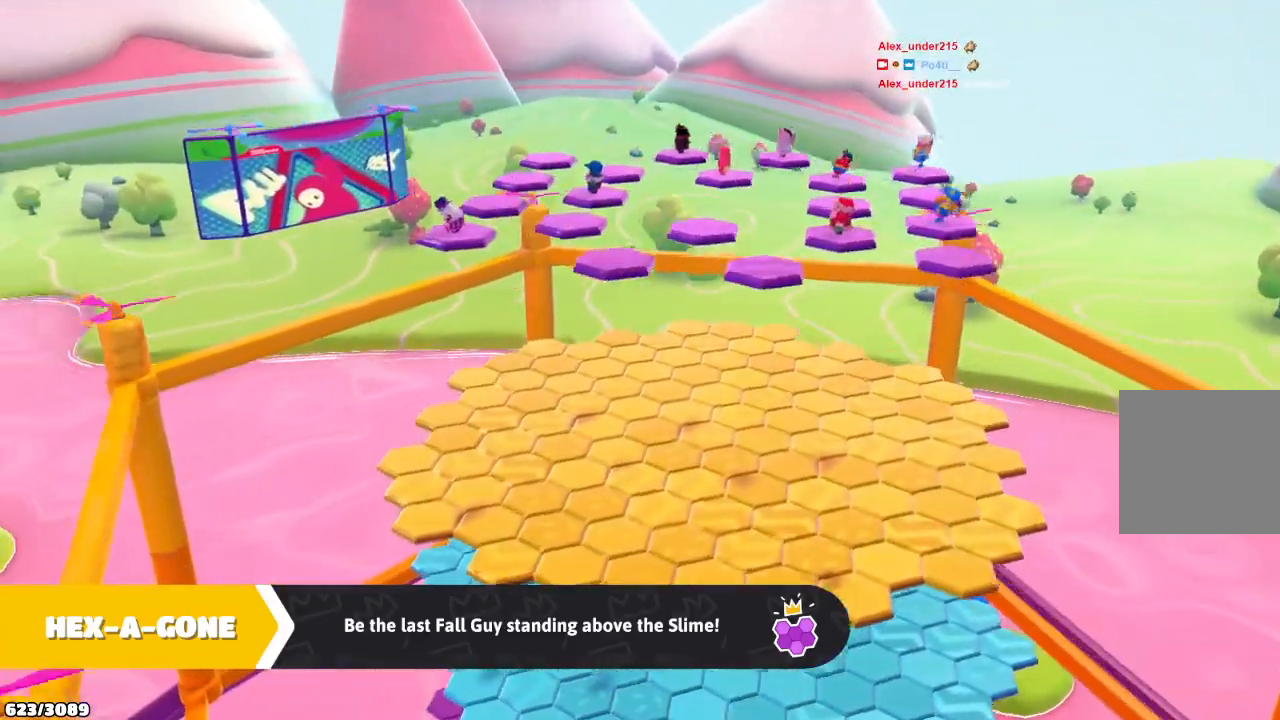
Gameplay with a controller (Xbox layout); each line is a JSON object with the inputs held at the frame after it. "events" lists button and stick changes between this image and that frame as [ms after this image, input, new state], when the widget could be followed in between. Not read: L3 R3.
{"buttons": [], "left_stick": "up", "right_stick": "center", "events": []}
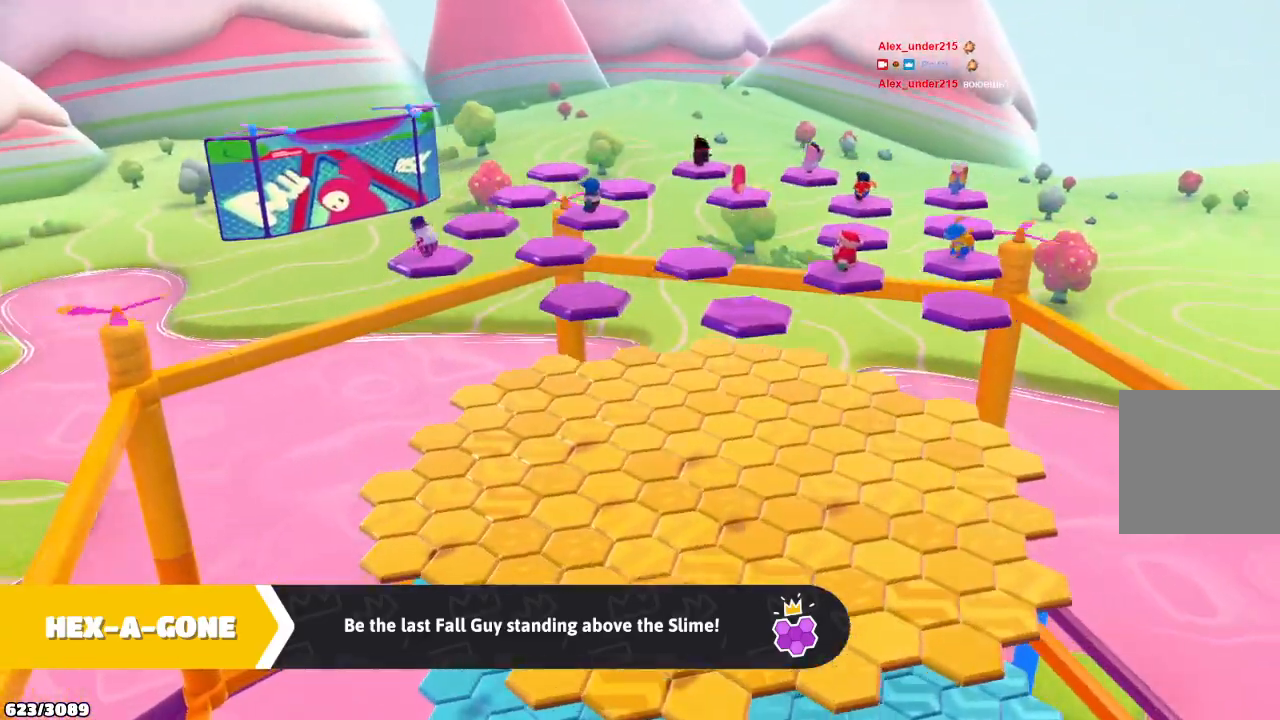
{"buttons": [], "left_stick": "up", "right_stick": "center", "events": []}
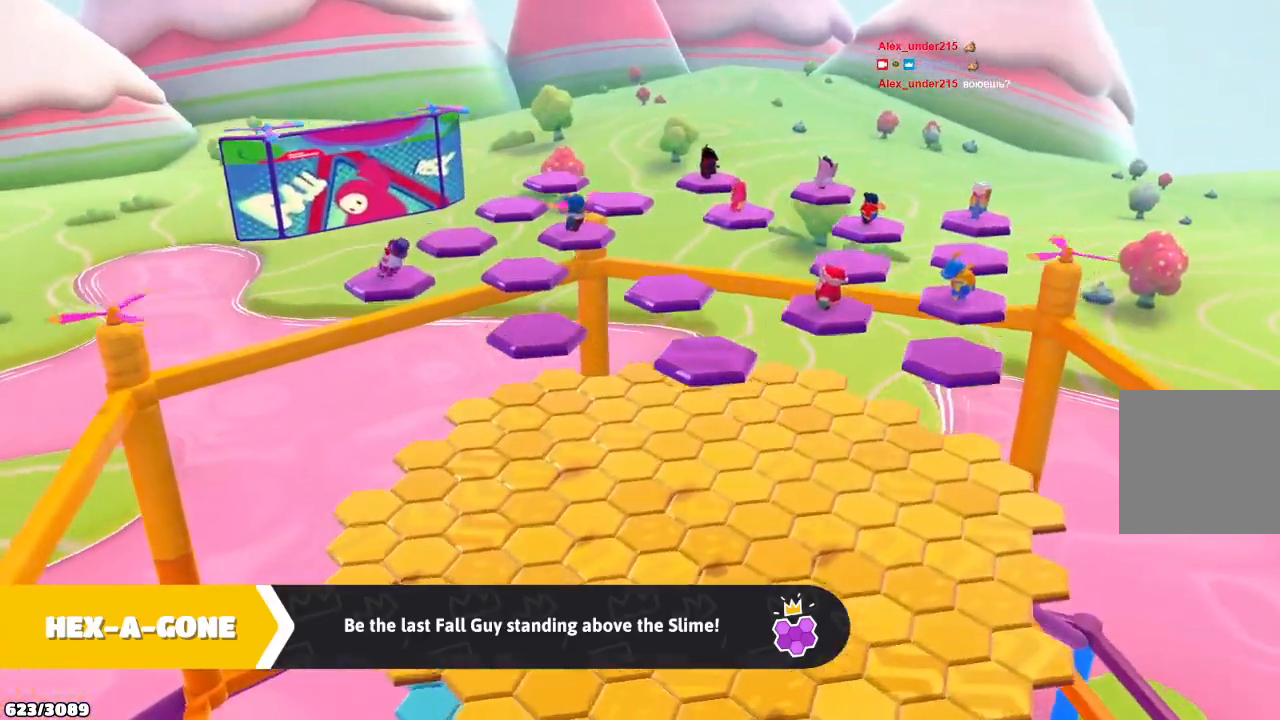
{"buttons": [], "left_stick": "up", "right_stick": "center", "events": []}
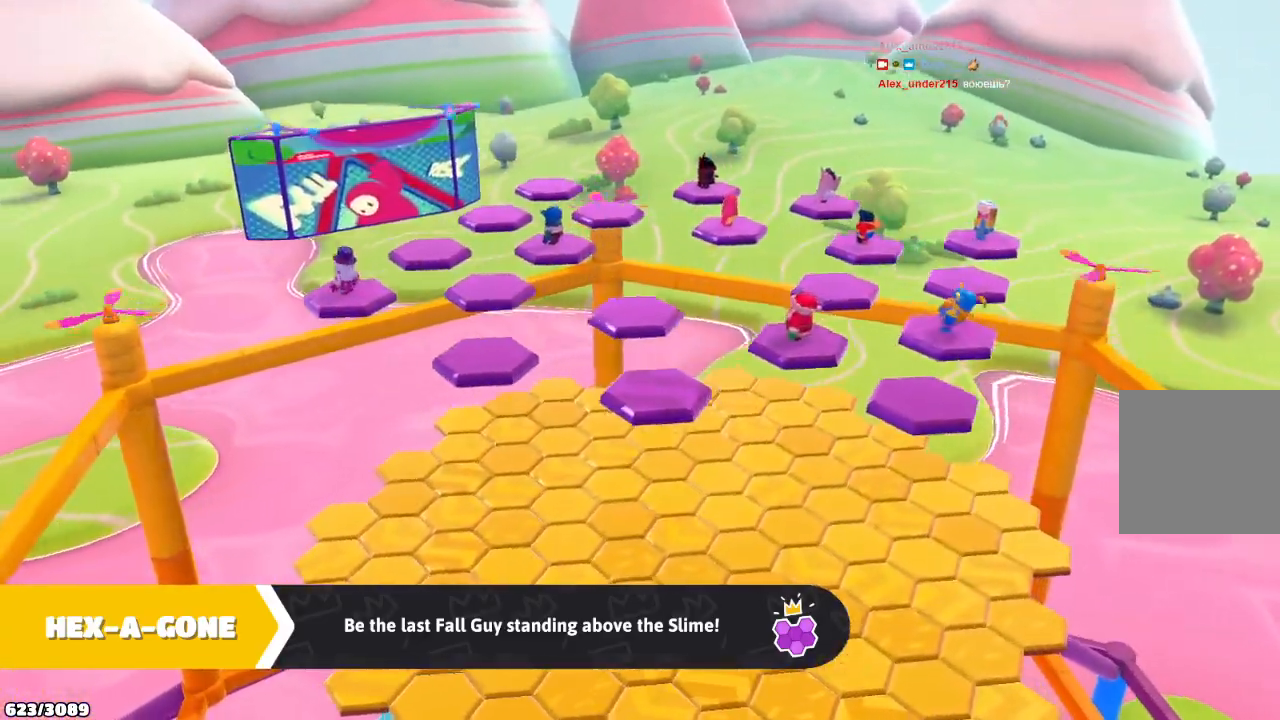
{"buttons": [], "left_stick": "up", "right_stick": "center", "events": []}
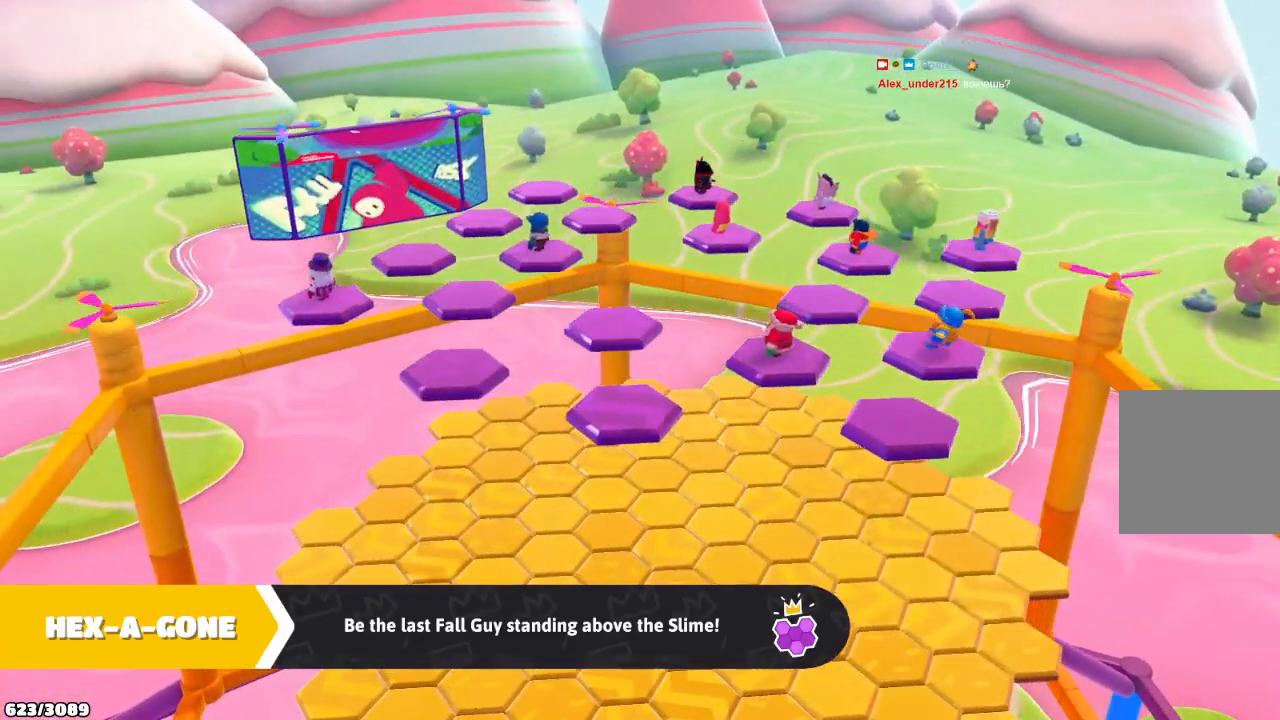
{"buttons": [], "left_stick": "up", "right_stick": "center", "events": []}
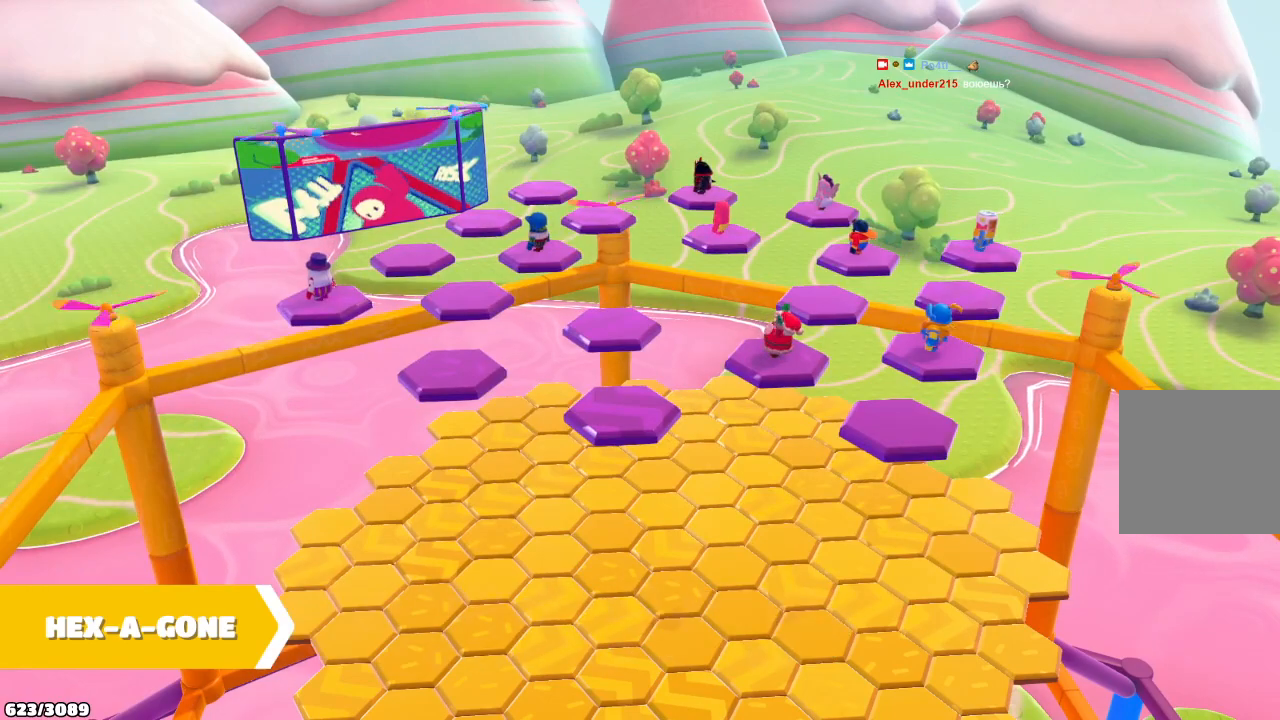
{"buttons": [], "left_stick": "up", "right_stick": "center", "events": []}
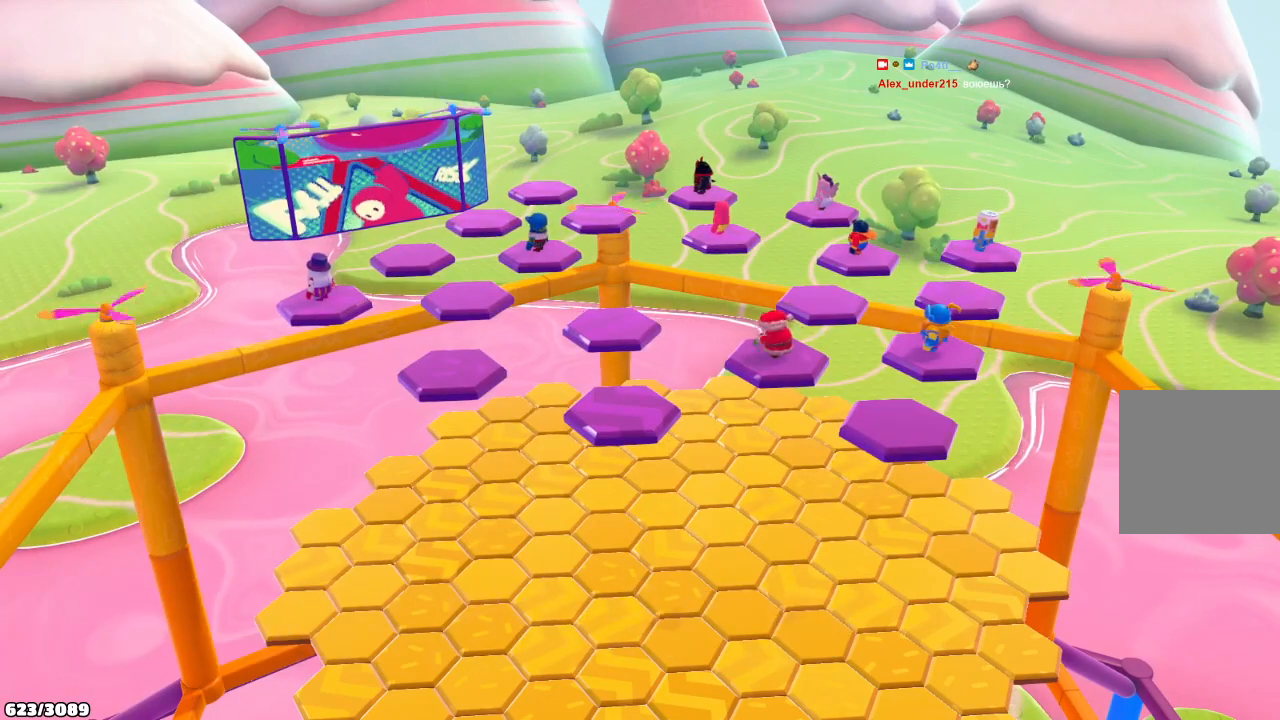
{"buttons": [], "left_stick": "up", "right_stick": "down", "events": [[200, "right_stick", "down"]]}
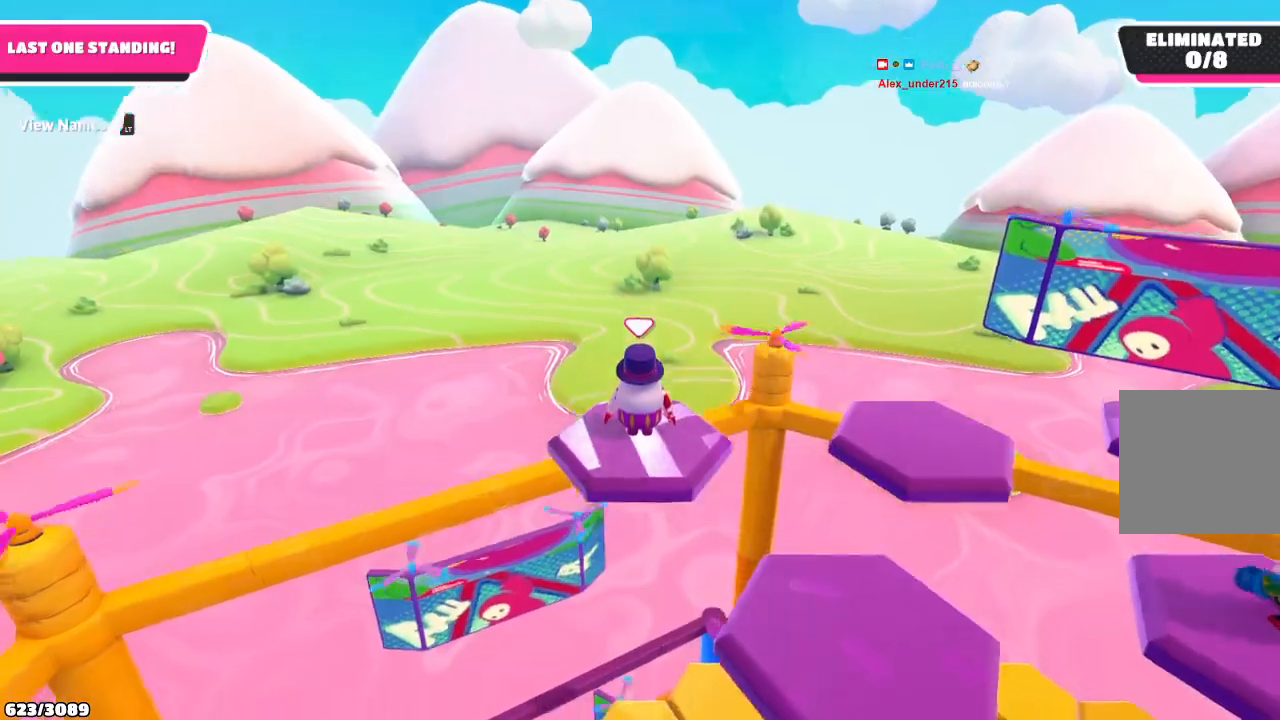
{"buttons": [], "left_stick": "up", "right_stick": "down-right", "events": [[233, "right_stick", "down-right"]]}
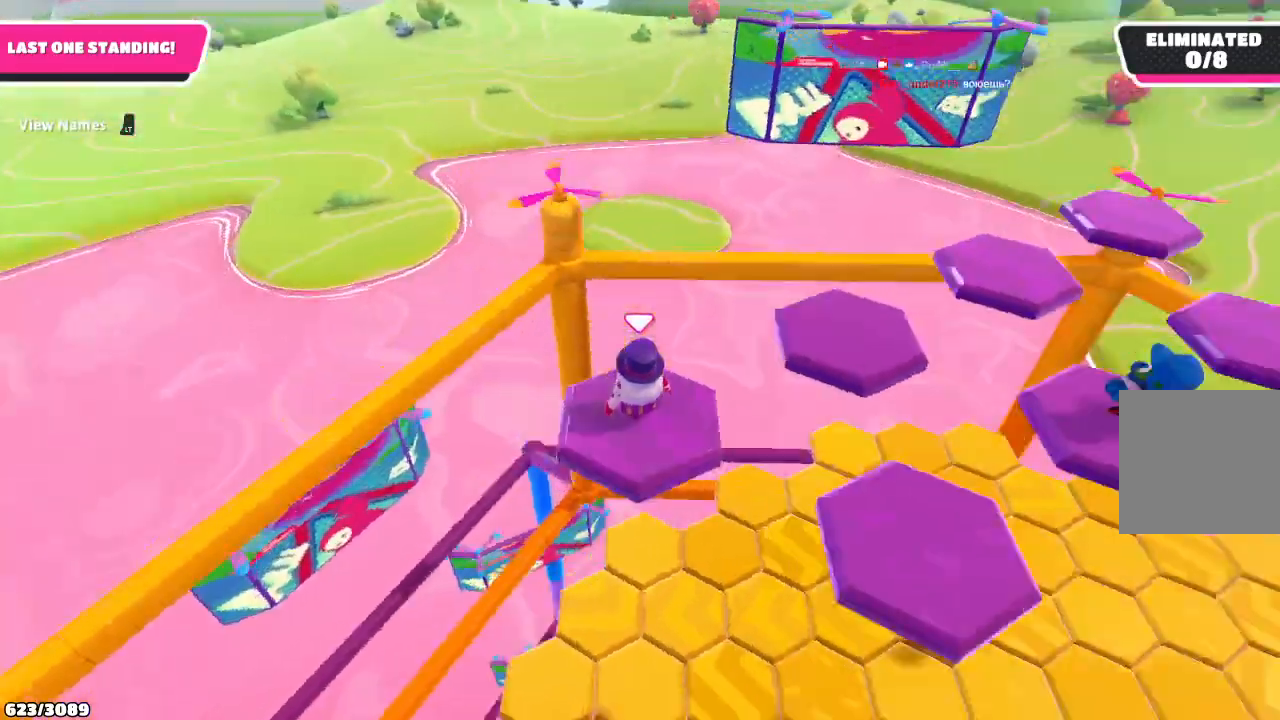
{"buttons": [], "left_stick": "up", "right_stick": "down-right", "events": []}
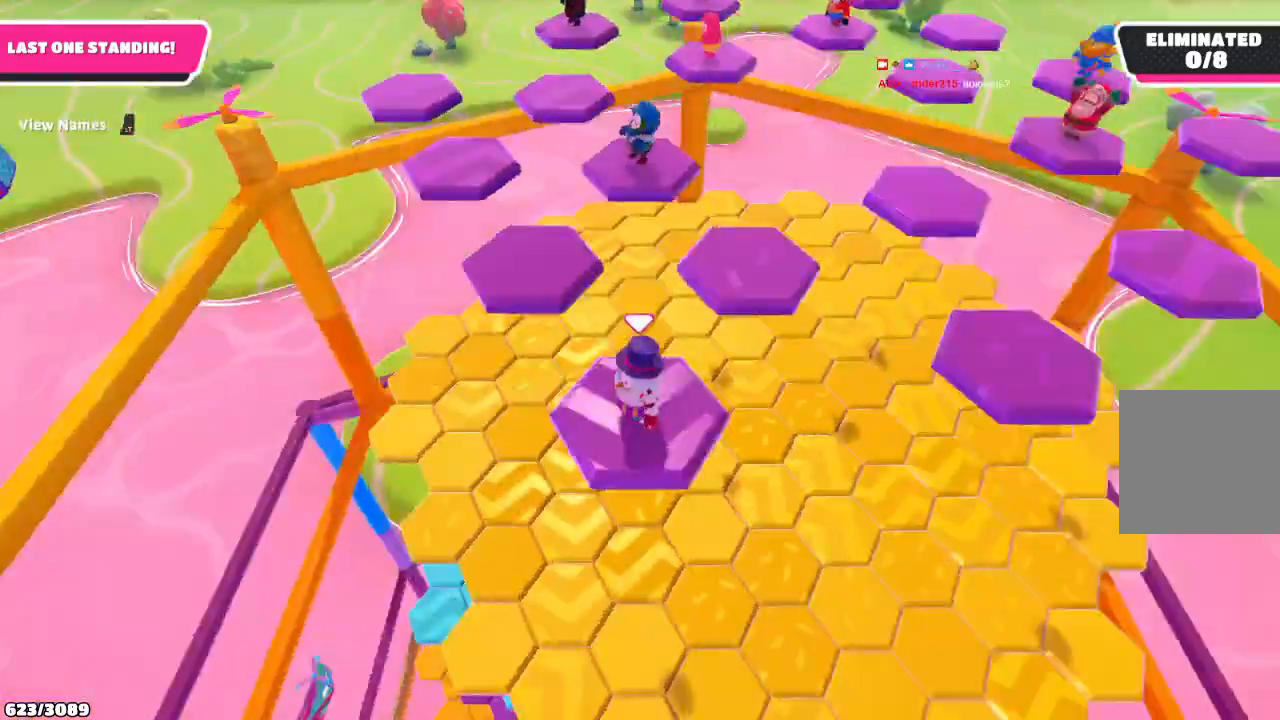
{"buttons": [], "left_stick": "up-left", "right_stick": "center", "events": [[167, "right_stick", "center"], [467, "left_stick", "up-left"]]}
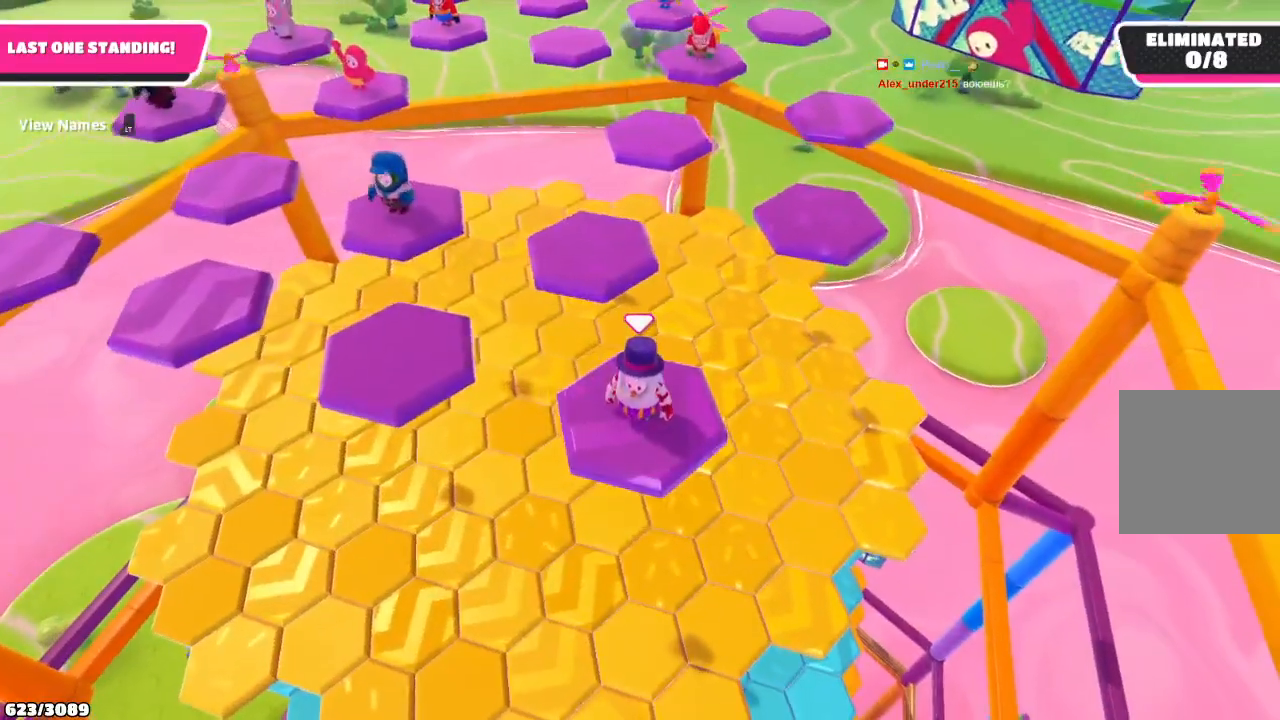
{"buttons": [], "left_stick": "up", "right_stick": "center", "events": [[200, "right_stick", "left"], [333, "right_stick", "center"], [367, "left_stick", "up"]]}
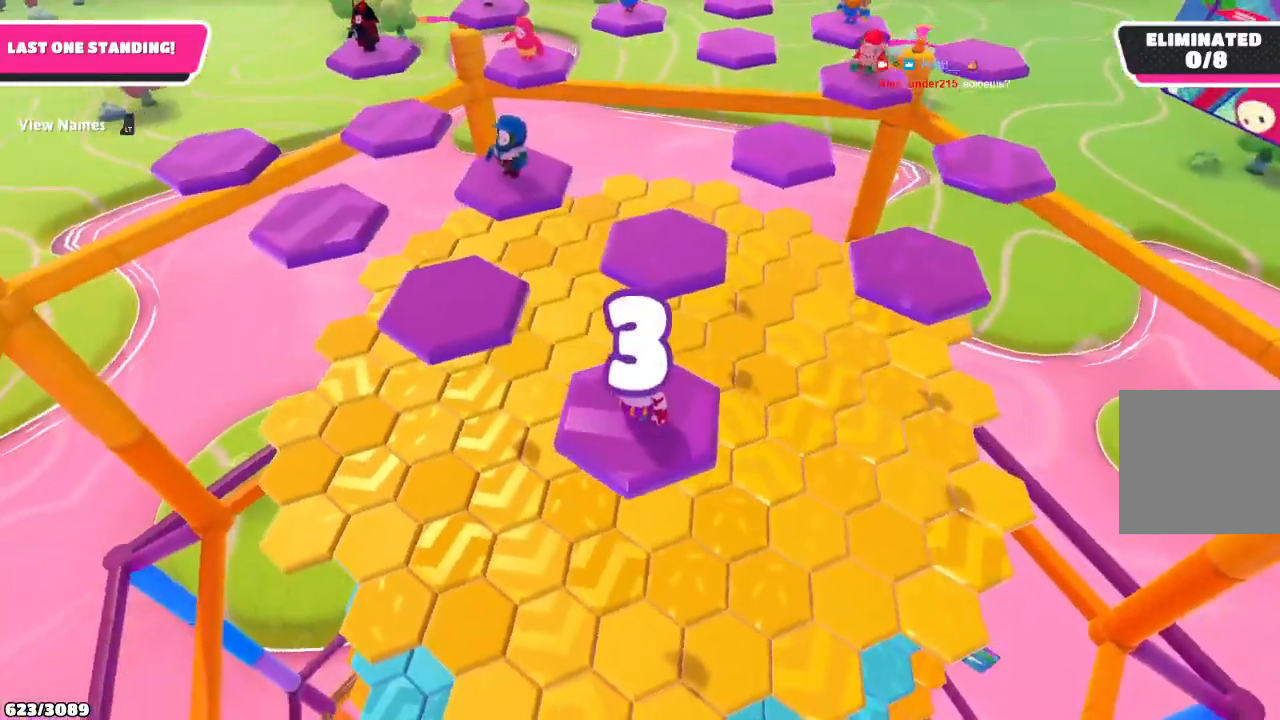
{"buttons": [], "left_stick": "up", "right_stick": "down-right", "events": [[433, "right_stick", "down-right"]]}
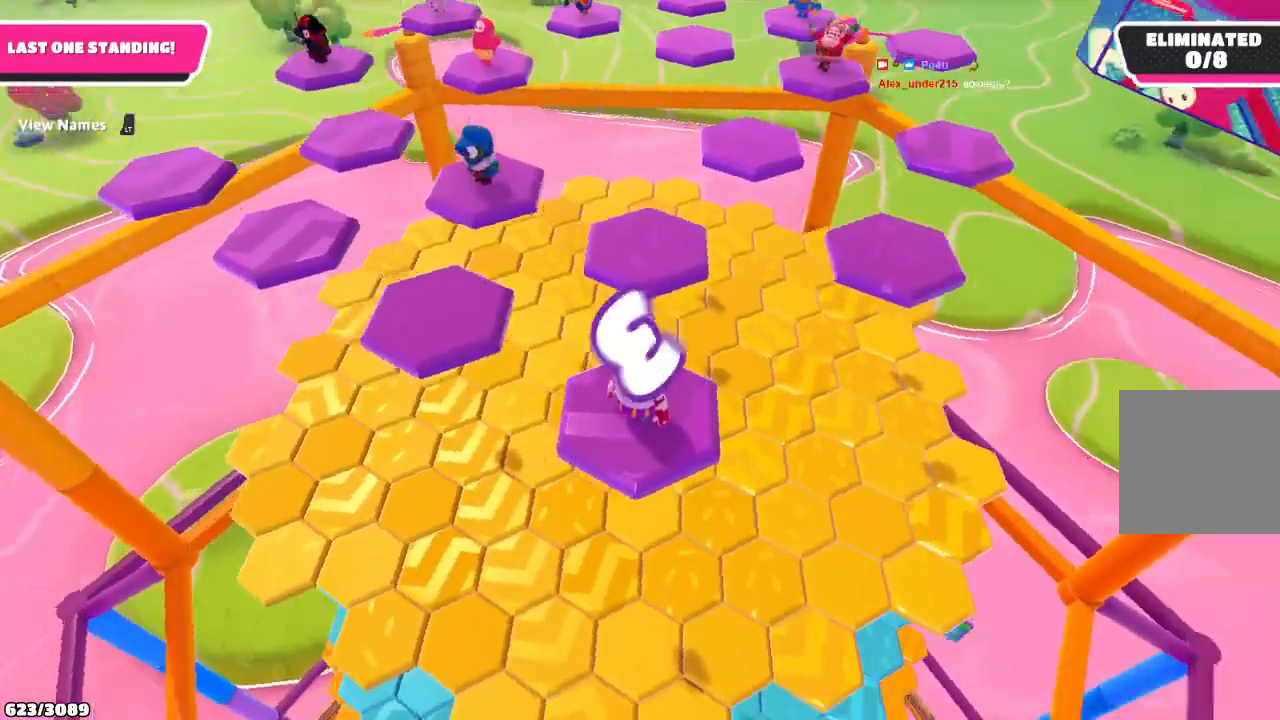
{"buttons": [], "left_stick": "up", "right_stick": "center", "events": [[33, "right_stick", "center"]]}
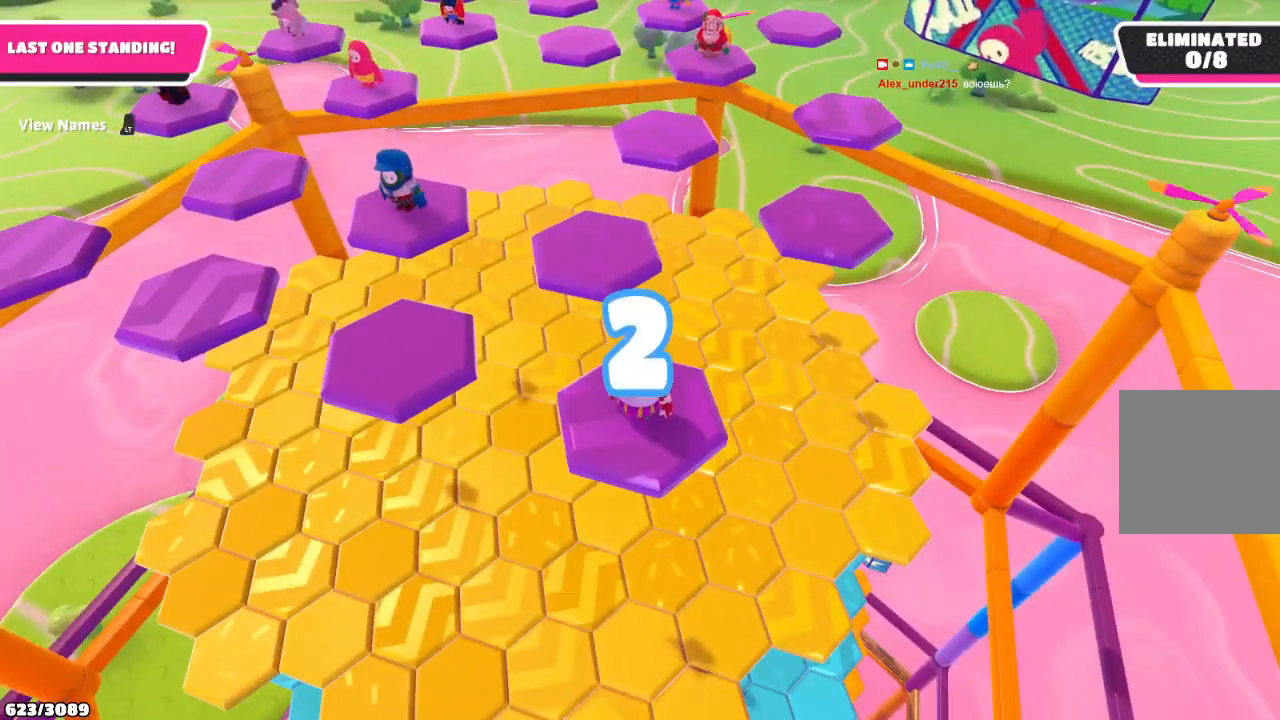
{"buttons": [], "left_stick": "up", "right_stick": "center", "events": [[233, "right_stick", "up-left"], [333, "right_stick", "center"]]}
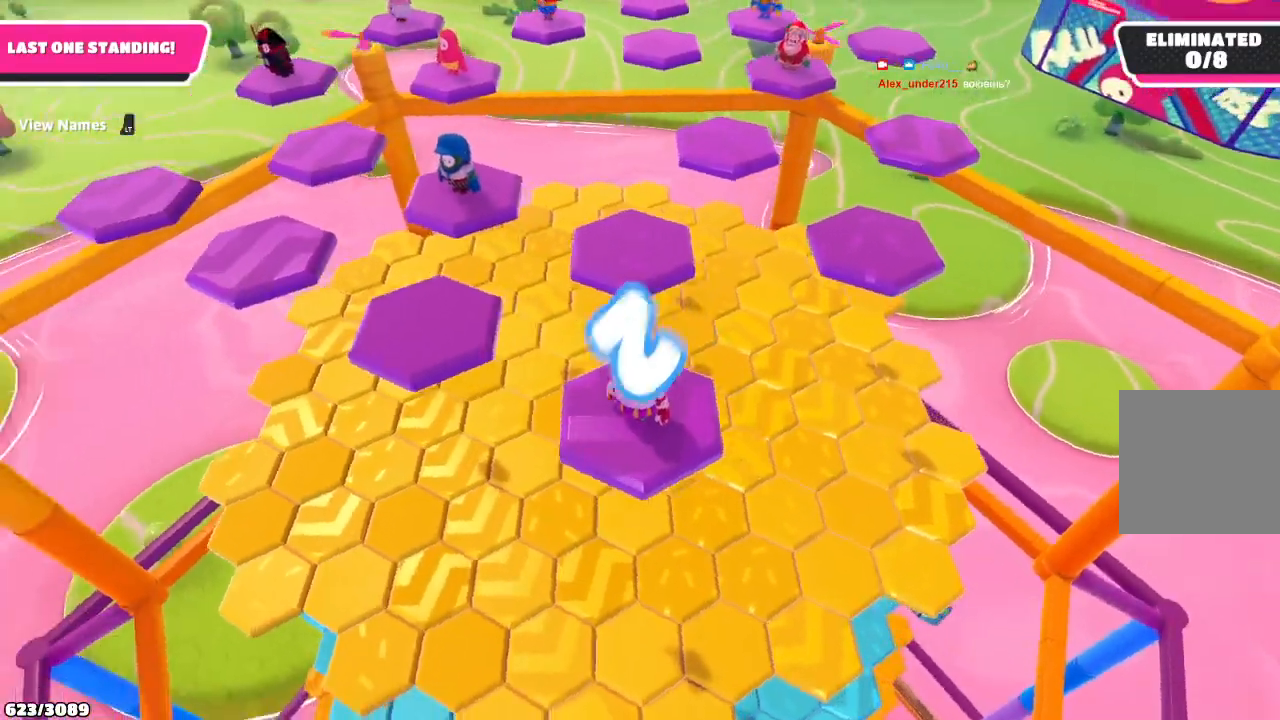
{"buttons": [], "left_stick": "up", "right_stick": "center", "events": []}
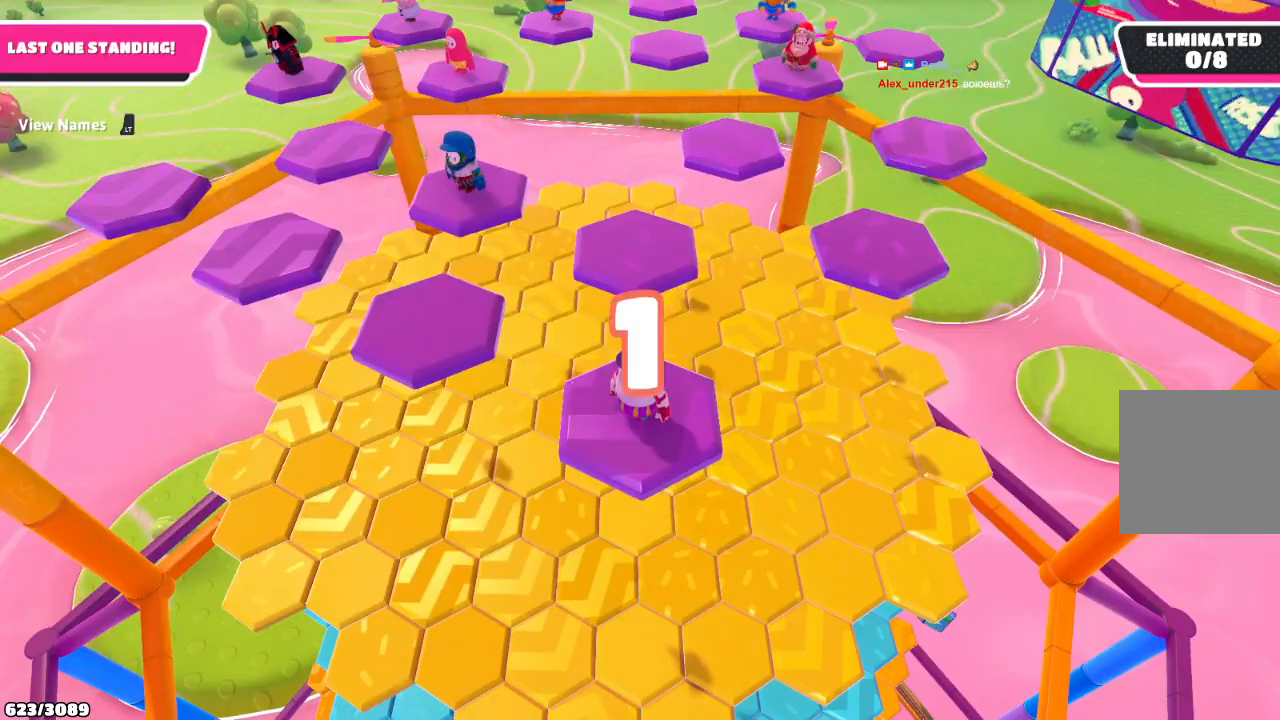
{"buttons": [], "left_stick": "up", "right_stick": "center", "events": []}
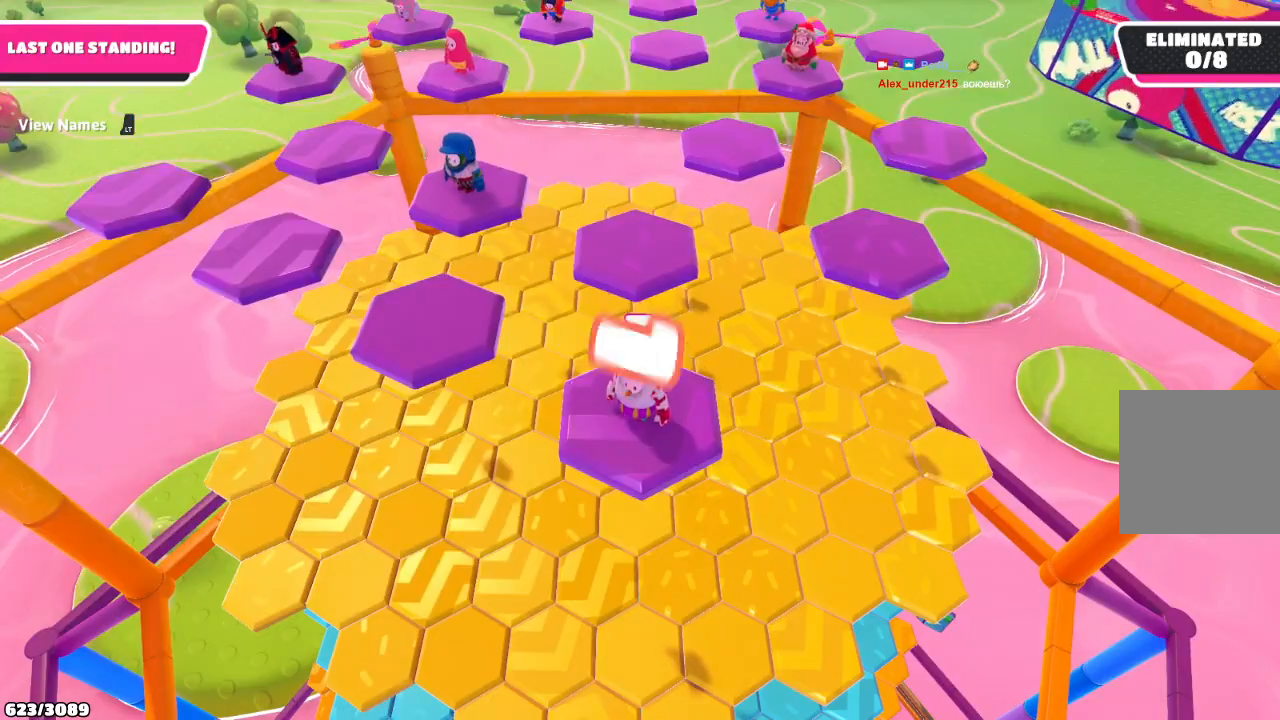
{"buttons": [], "left_stick": "up", "right_stick": "center", "events": []}
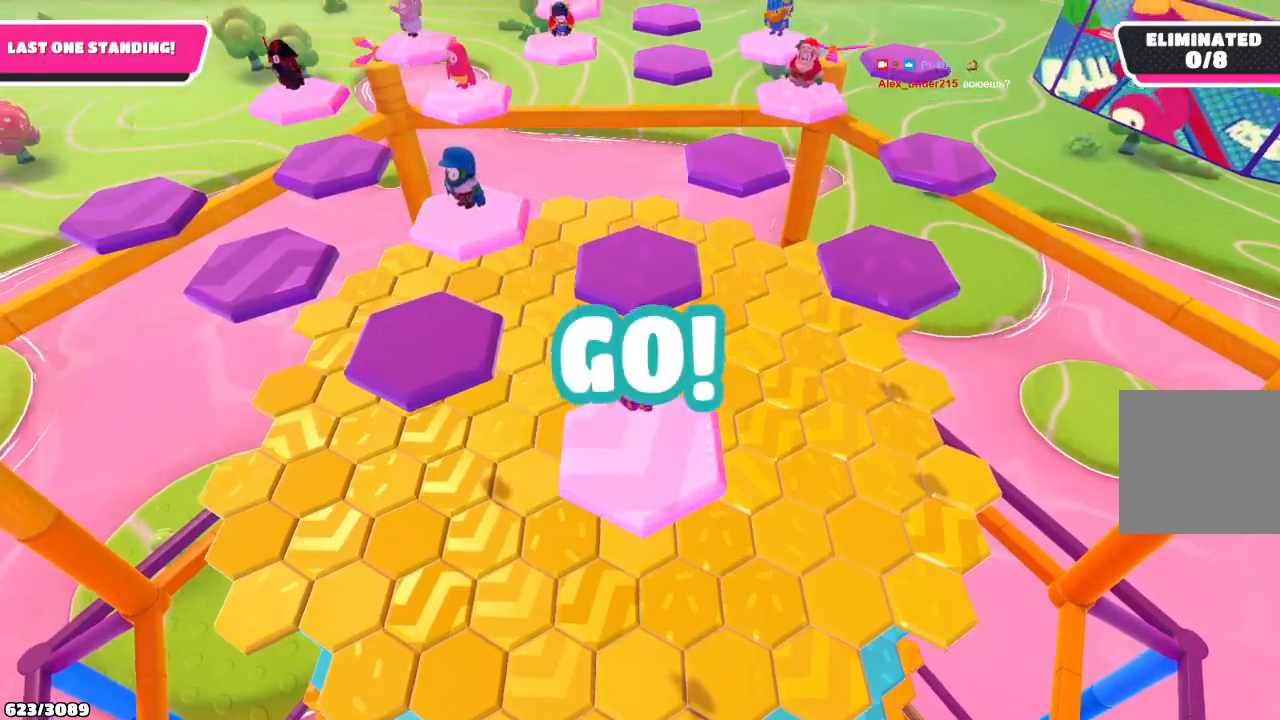
{"buttons": [], "left_stick": "up", "right_stick": "center", "events": [[167, "A", "down"], [300, "A", "up"]]}
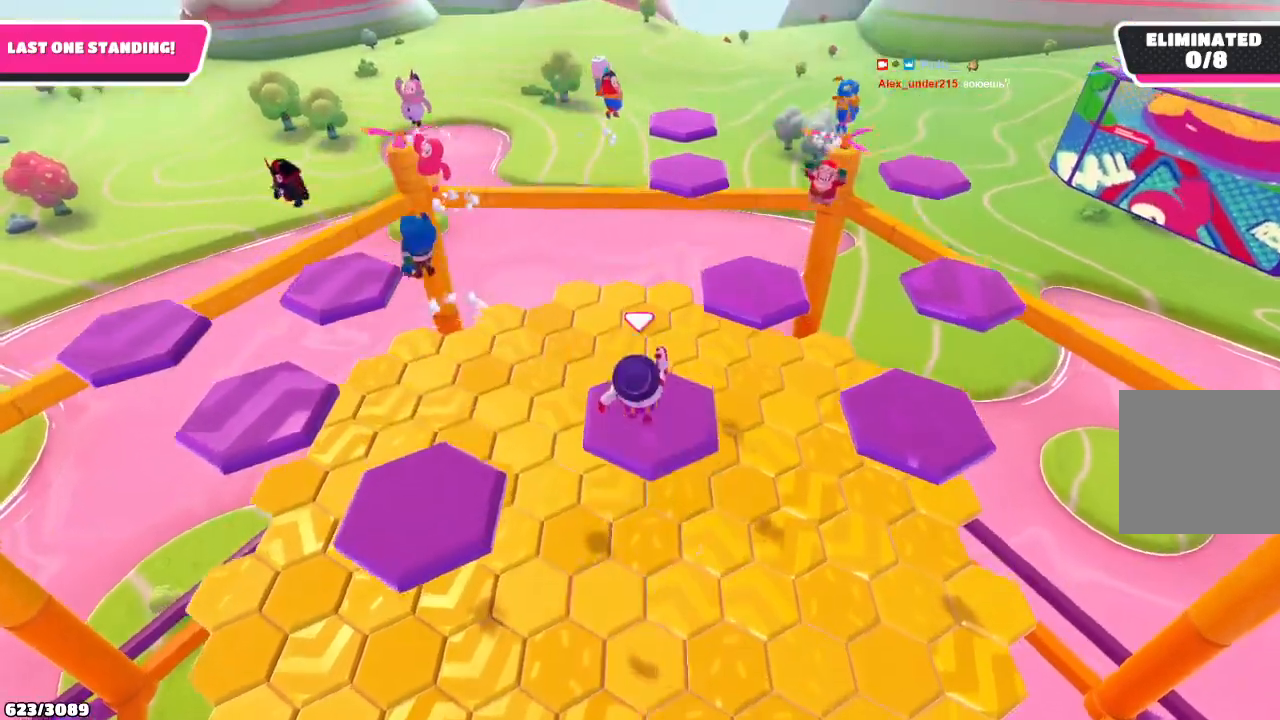
{"buttons": [], "left_stick": "down-right", "right_stick": "center", "events": [[67, "left_stick", "up-right"], [167, "left_stick", "right"], [267, "left_stick", "down-right"]]}
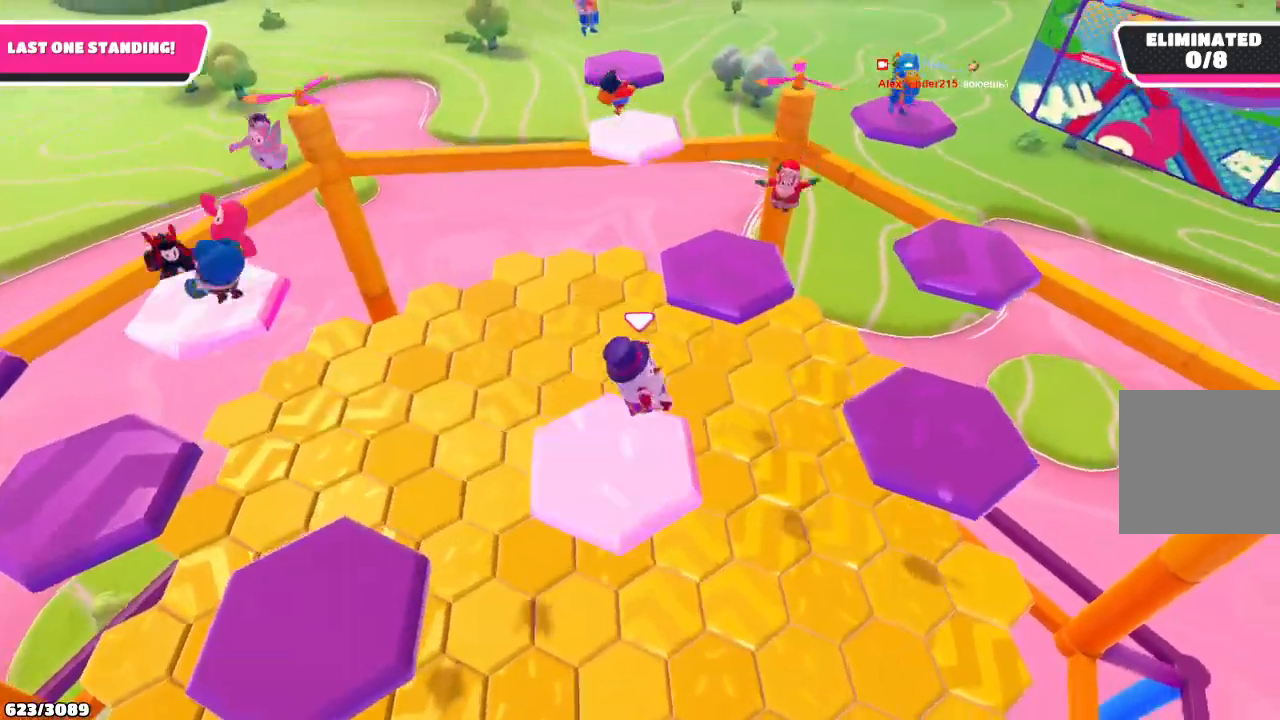
{"buttons": [], "left_stick": "right", "right_stick": "left", "events": [[100, "left_stick", "right"], [133, "A", "down"], [267, "A", "up"], [467, "right_stick", "left"]]}
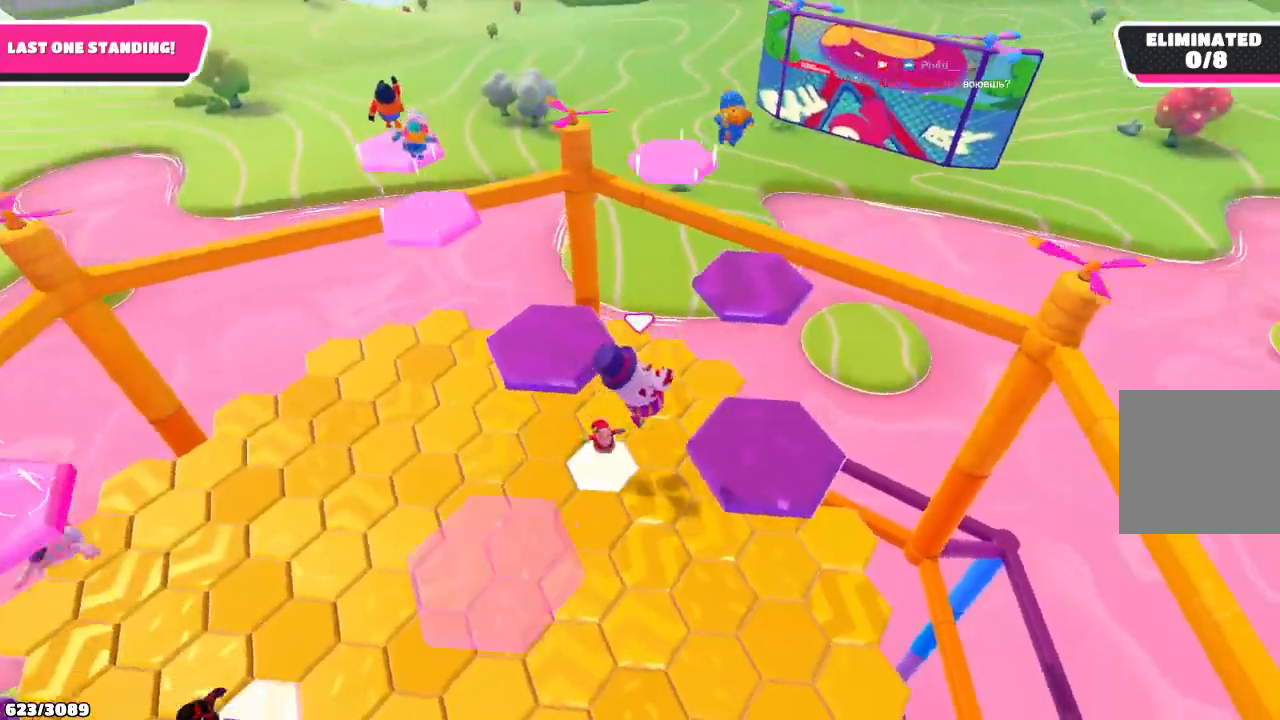
{"buttons": [], "left_stick": "up-left", "right_stick": "center", "events": [[267, "left_stick", "center"], [333, "left_stick", "left"], [400, "right_stick", "center"], [467, "left_stick", "up-left"]]}
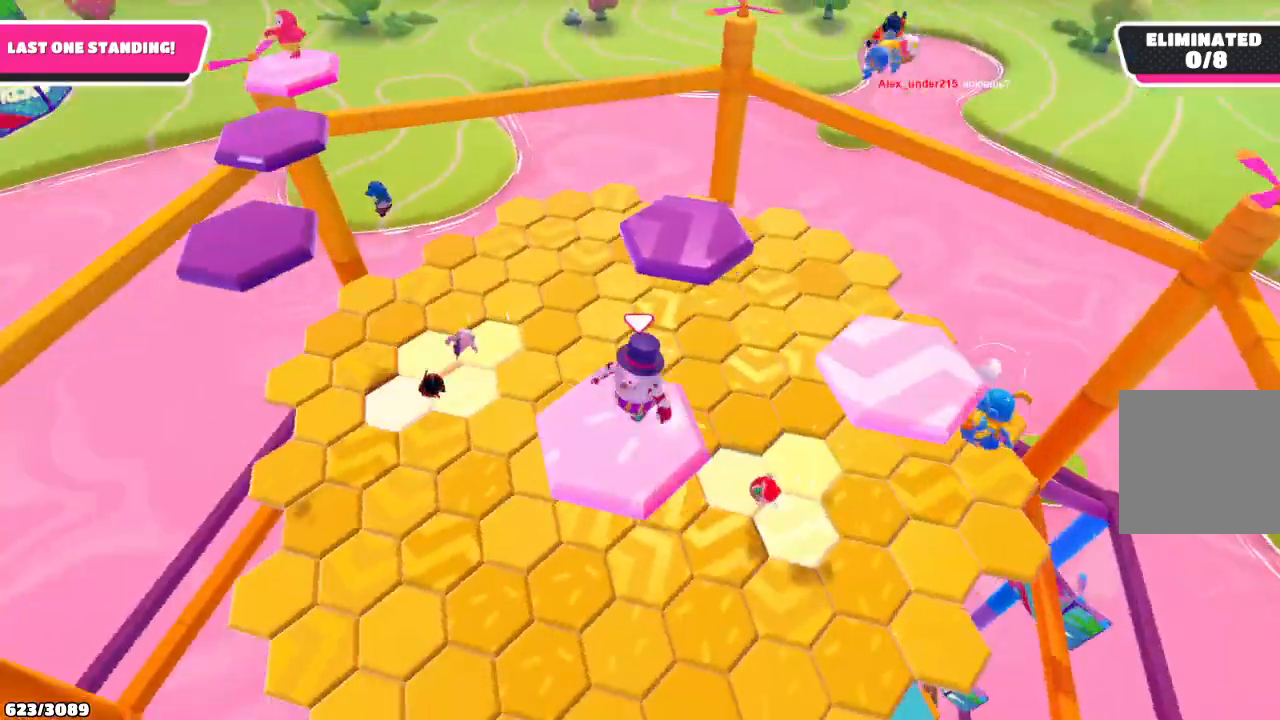
{"buttons": [], "left_stick": "up-right", "right_stick": "center", "events": [[33, "left_stick", "up"], [100, "left_stick", "up-right"], [400, "A", "down"], [500, "A", "up"]]}
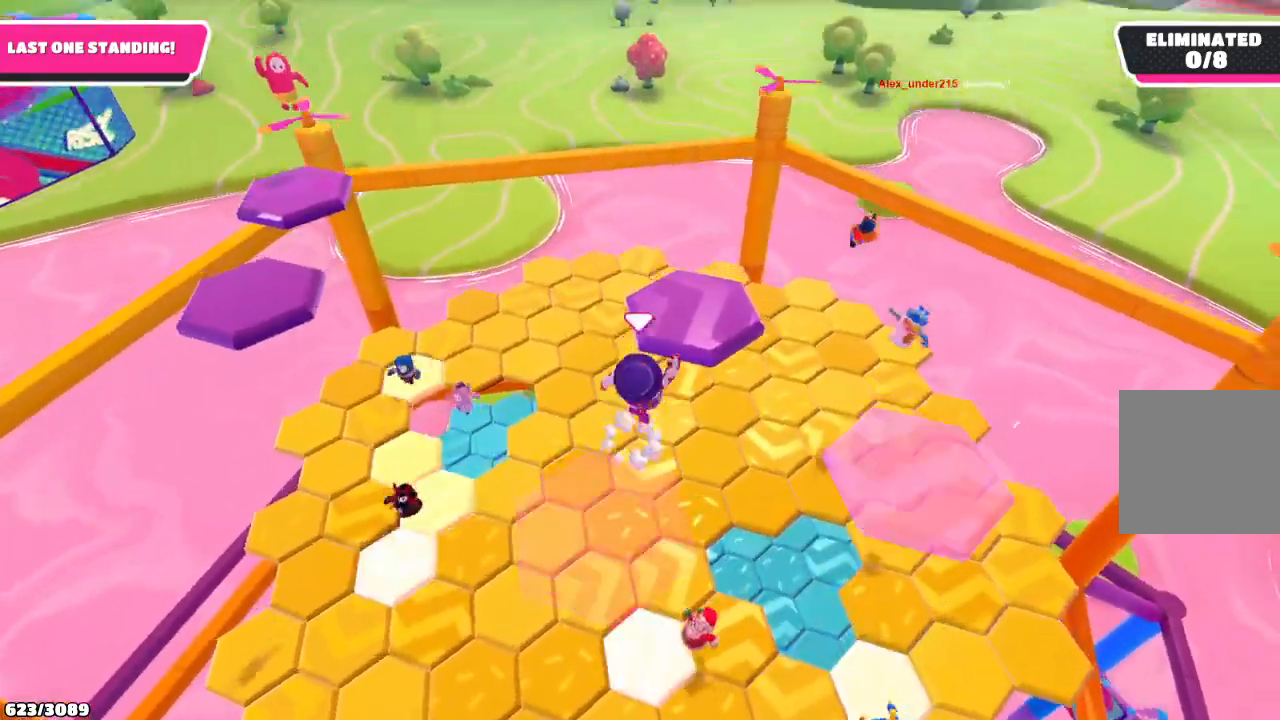
{"buttons": [], "left_stick": "center", "right_stick": "center", "events": [[267, "right_stick", "down"], [400, "left_stick", "center"], [500, "right_stick", "center"]]}